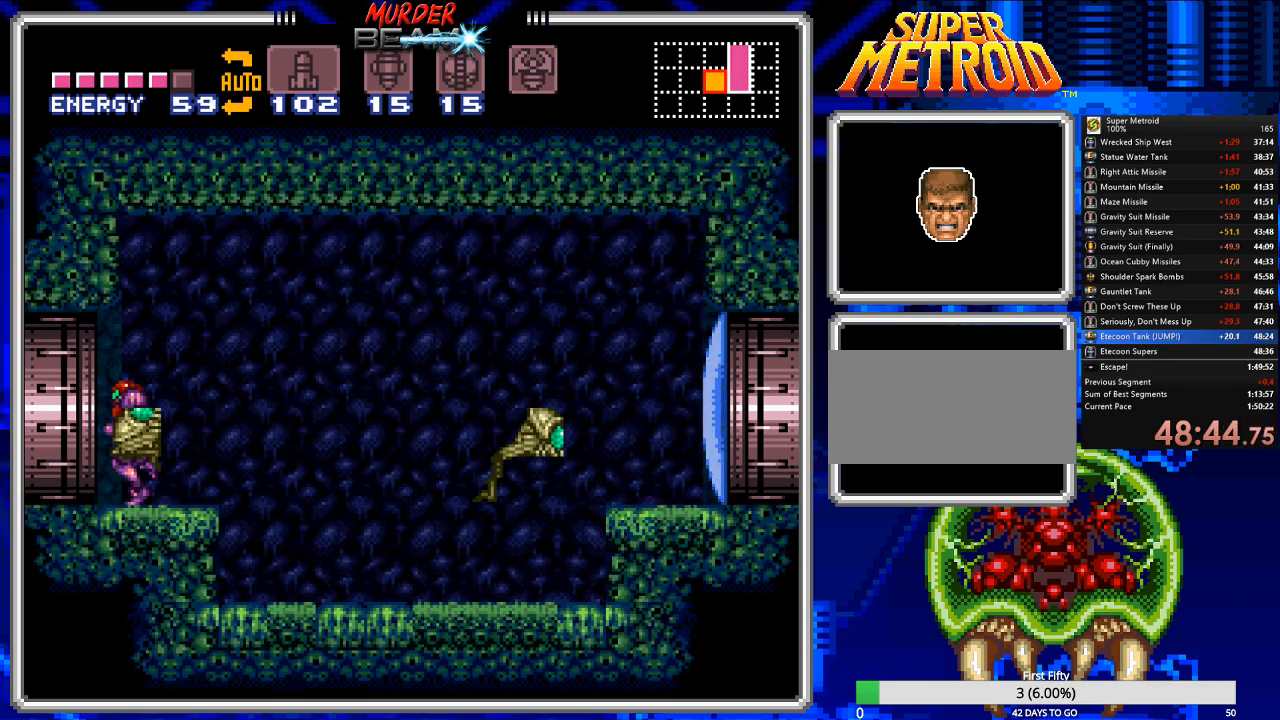
Gameplay with a controller (Nintendo layout); each line is a JSON object with the inputs held at the frame after it. "events" lists button and stick changes between this image and that frame as [ms after this image, input, new state], when the widget could be followed in between. Not read: L3 R3 SELECT.
{"buttons": ["B", "DPAD_LEFT"], "events": []}
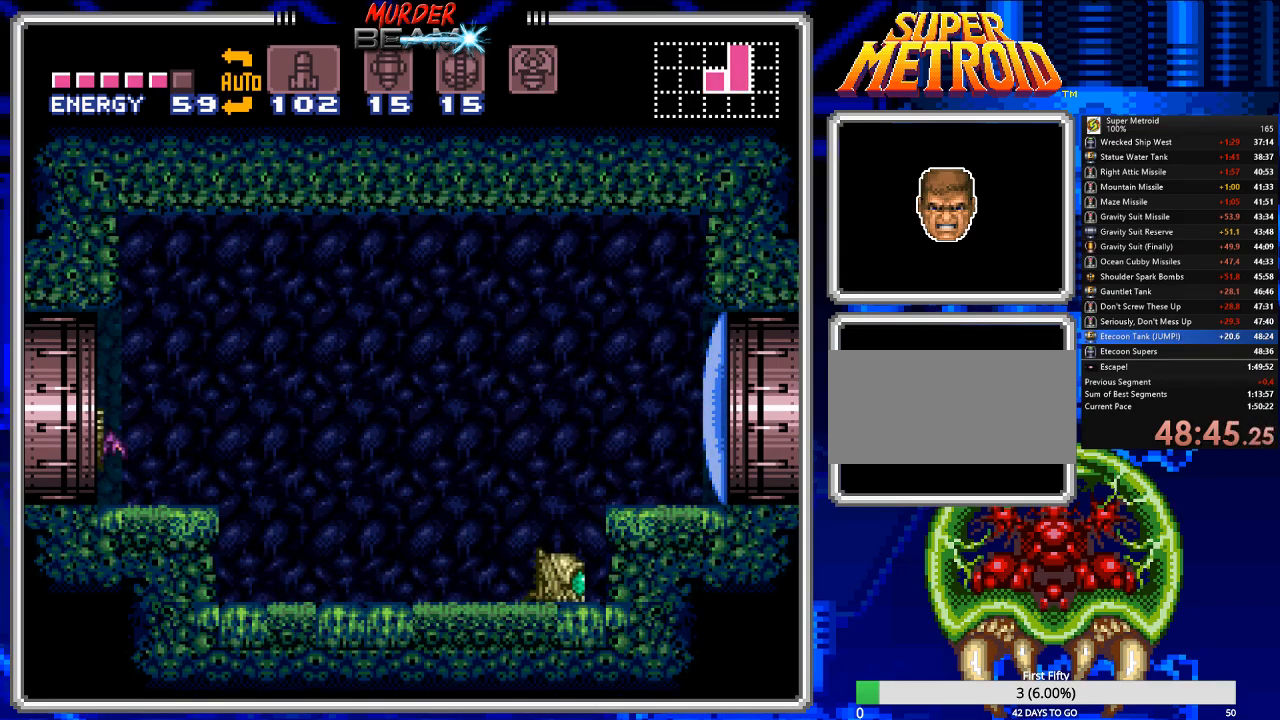
{"buttons": ["B", "DPAD_LEFT"], "events": [[217, "DPAD_LEFT", "up"], [350, "DPAD_LEFT", "down"]]}
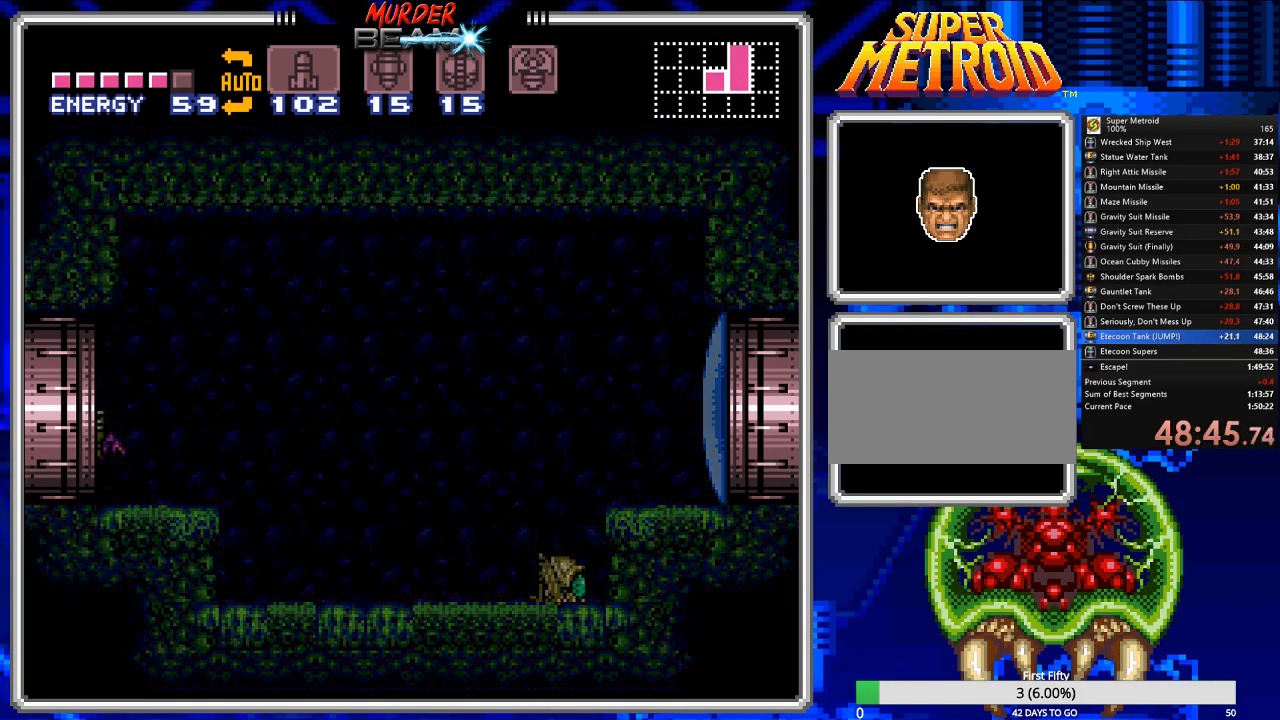
{"buttons": ["B", "DPAD_LEFT"], "events": []}
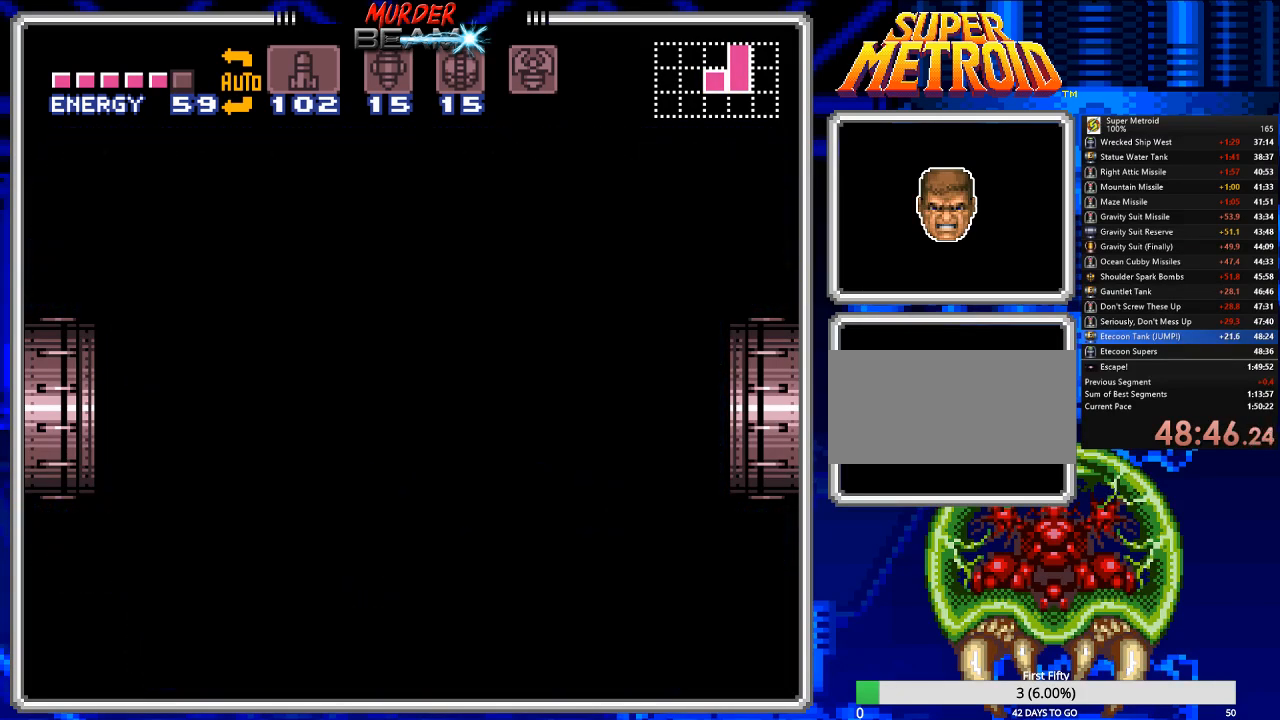
{"buttons": ["B", "DPAD_LEFT"], "events": []}
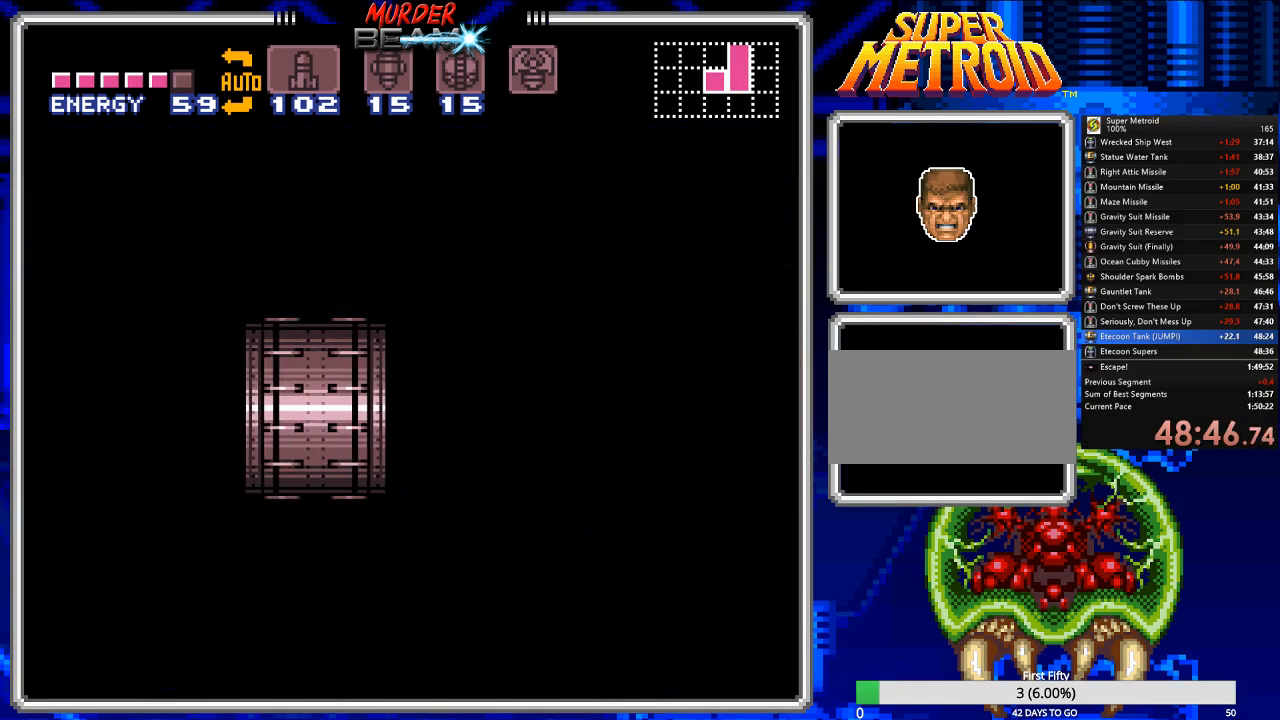
{"buttons": ["B", "DPAD_LEFT"], "events": []}
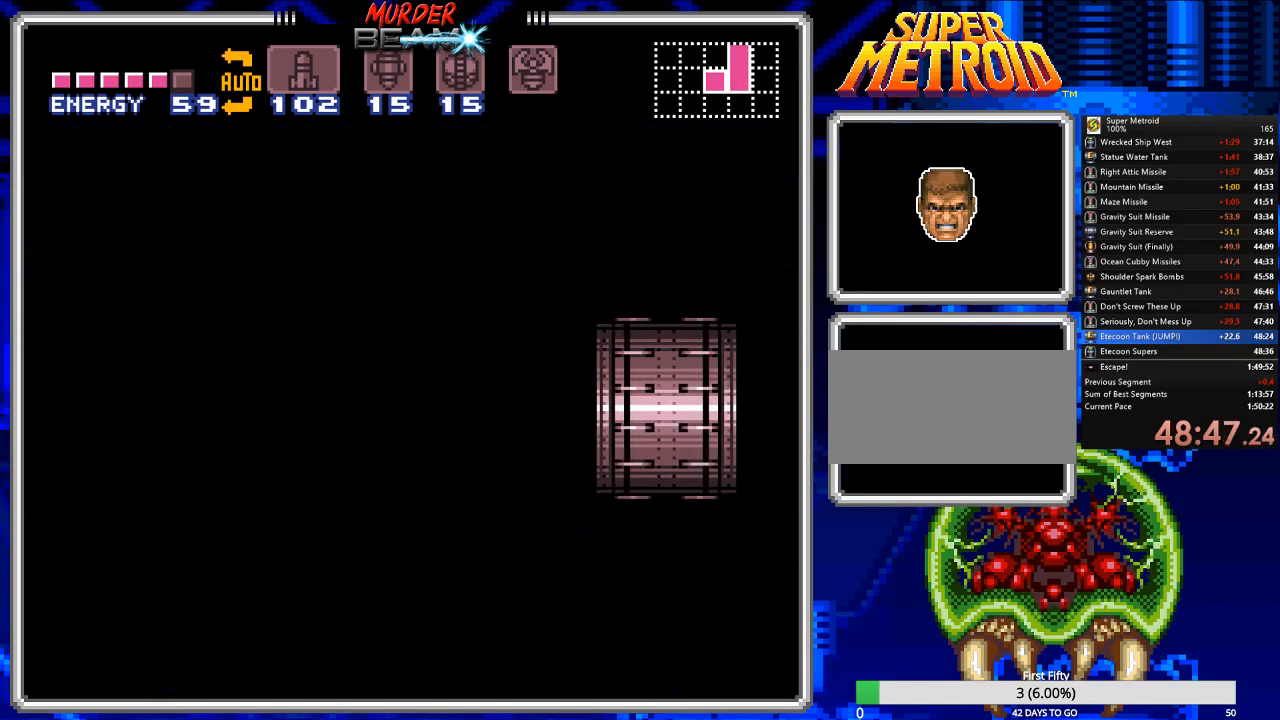
{"buttons": ["B", "DPAD_LEFT"], "events": []}
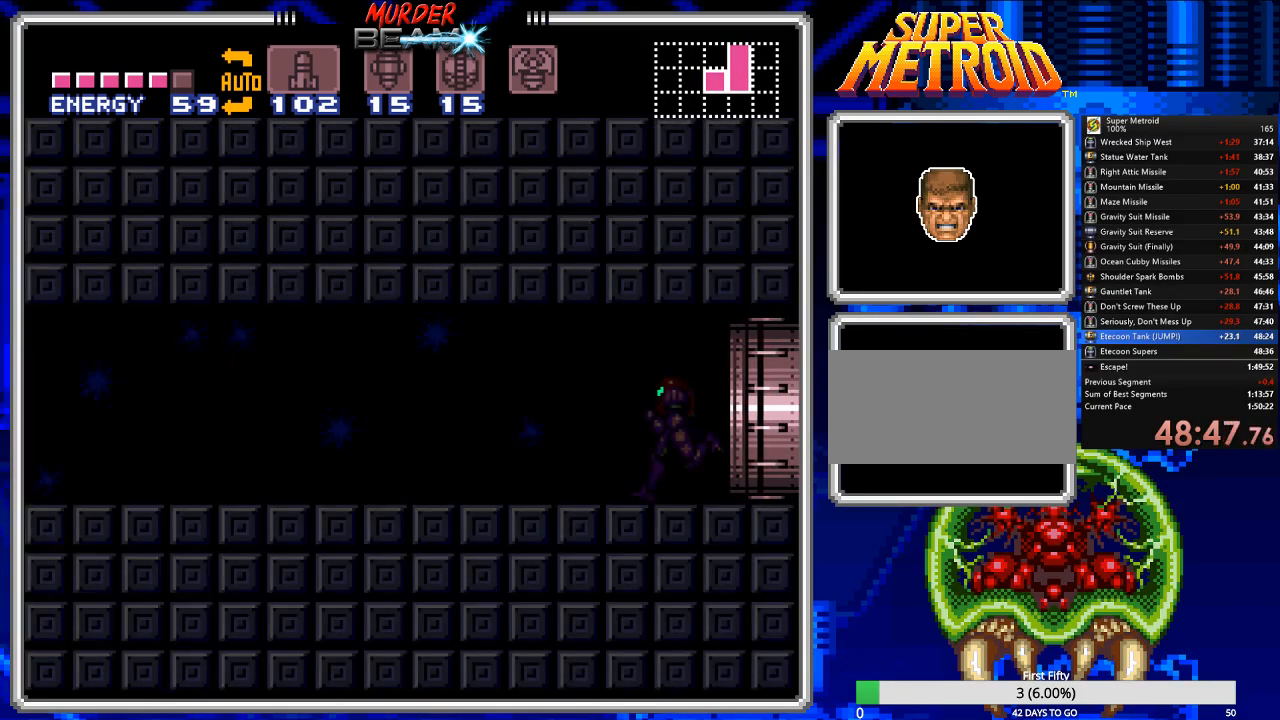
{"buttons": ["B", "DPAD_LEFT"], "events": []}
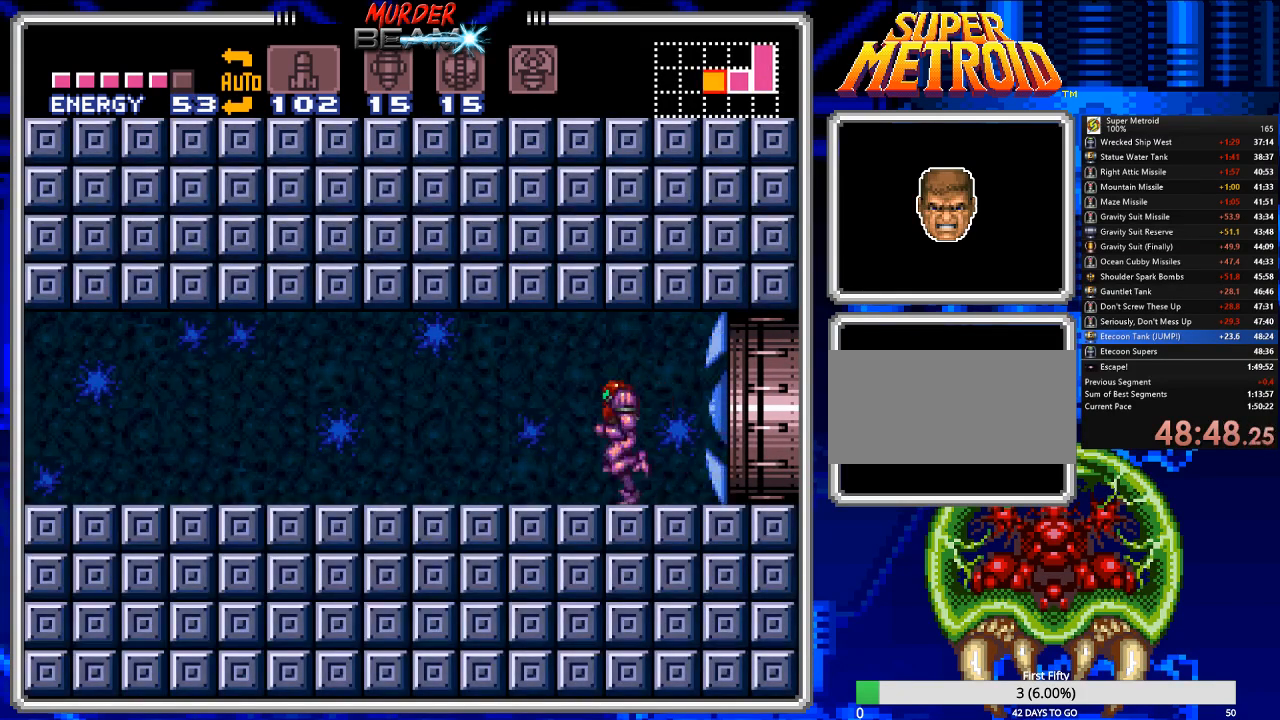
{"buttons": ["B", "DPAD_LEFT"], "events": []}
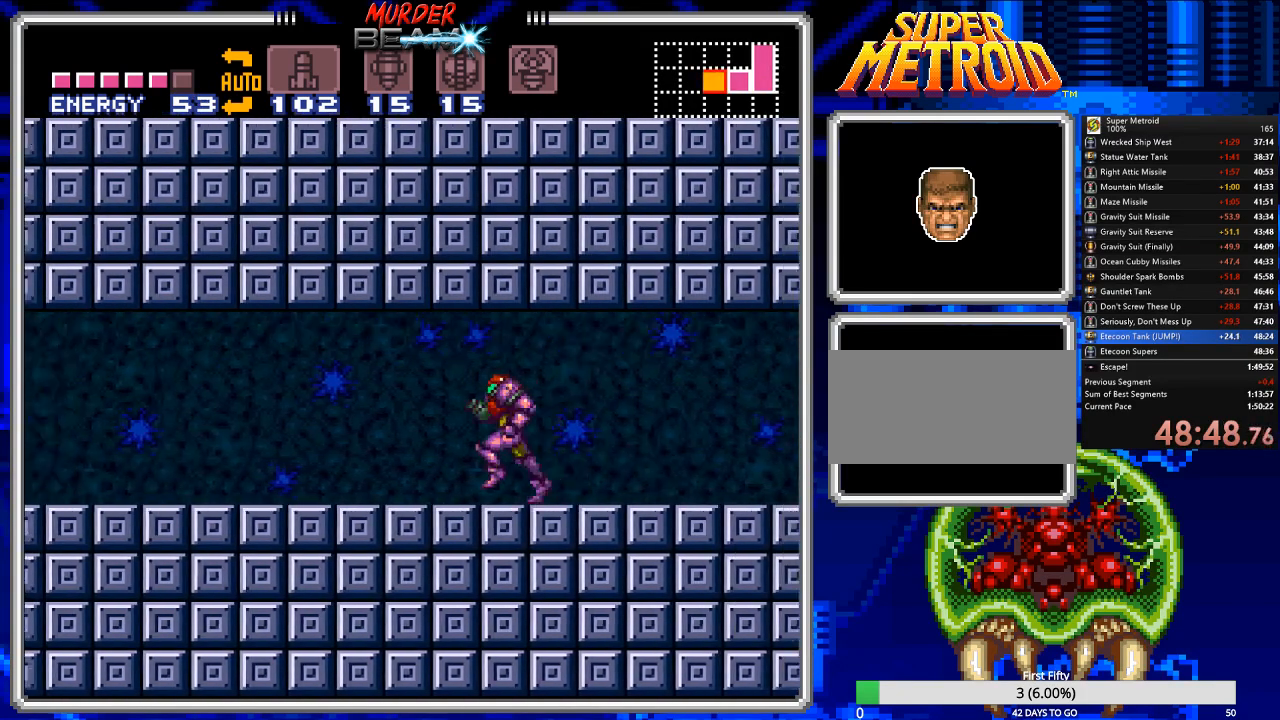
{"buttons": ["A", "B", "DPAD_LEFT"], "events": [[317, "A", "down"]]}
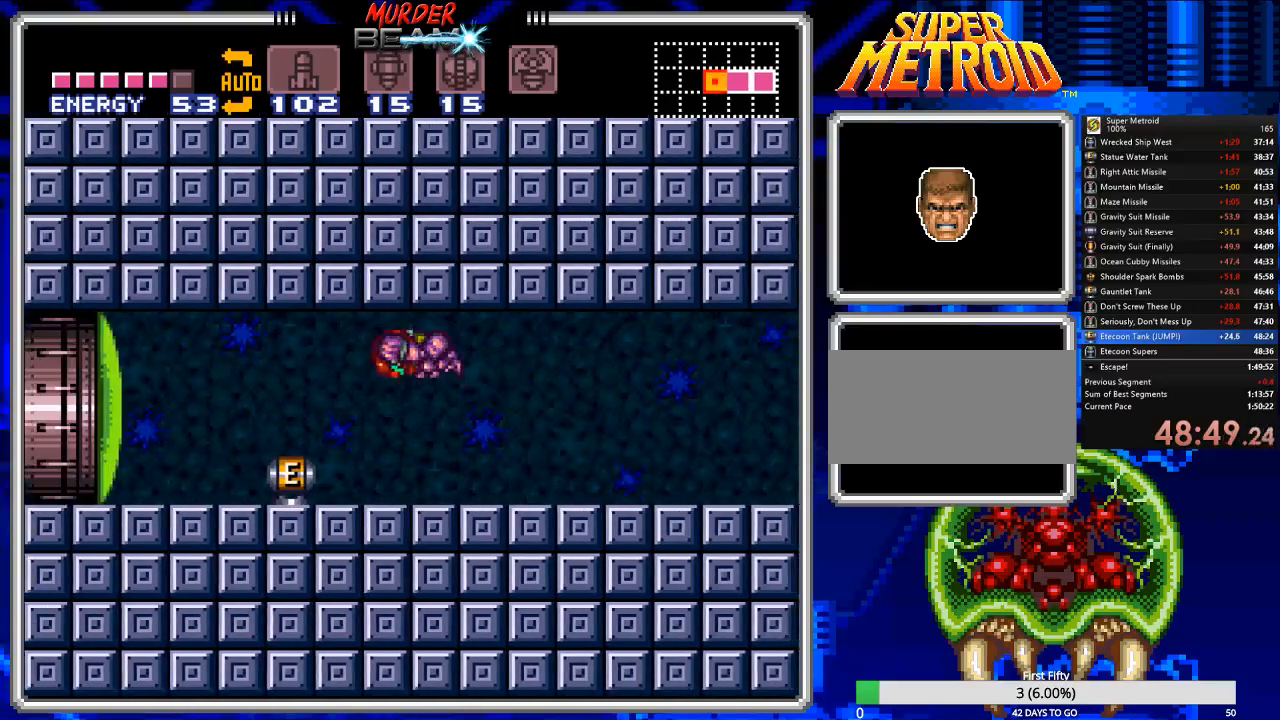
{"buttons": ["B", "DPAD_RIGHT"], "events": [[50, "A", "up"], [167, "DPAD_LEFT", "up"], [233, "DPAD_RIGHT", "down"]]}
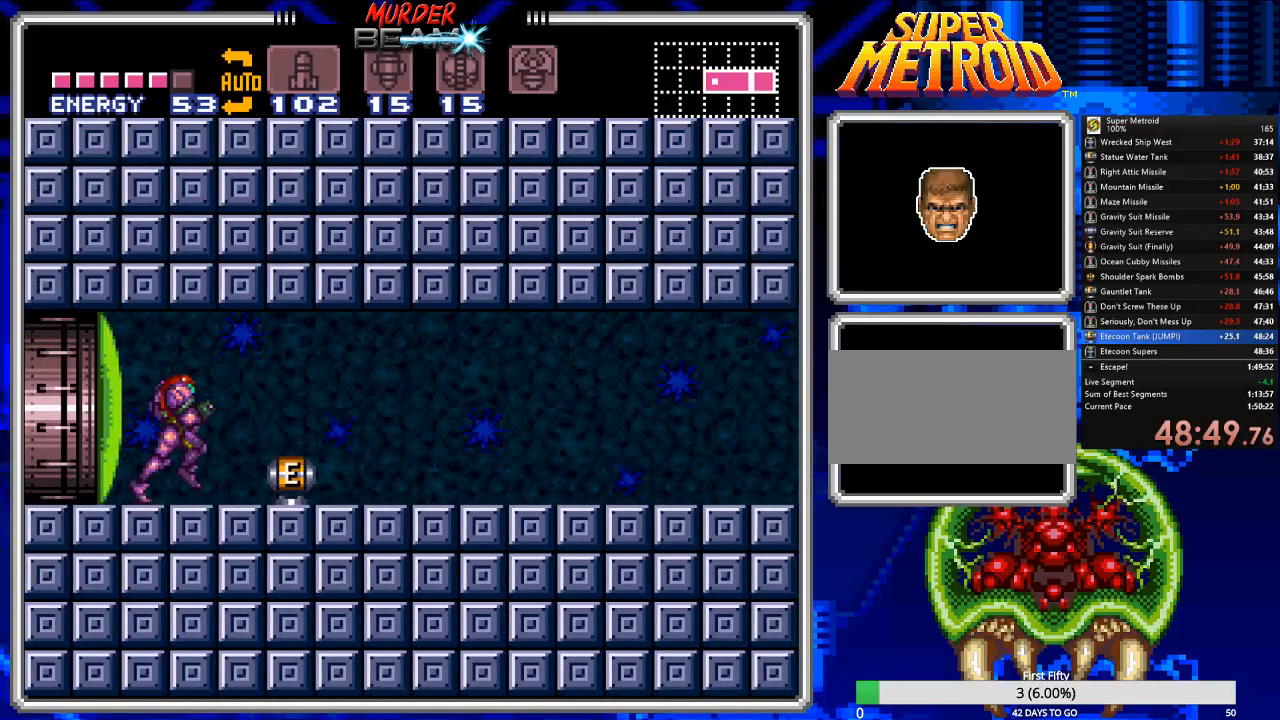
{"buttons": ["B", "DPAD_LEFT"], "events": [[133, "DPAD_RIGHT", "up"], [200, "DPAD_LEFT", "down"]]}
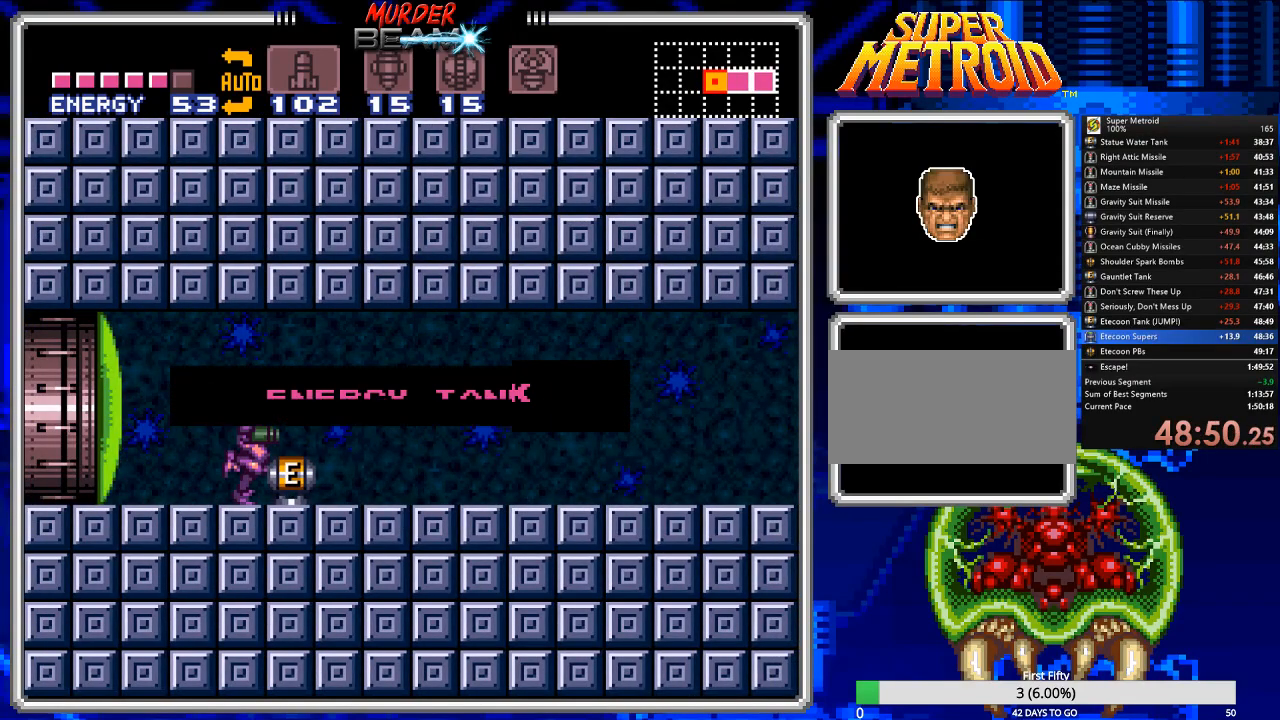
{"buttons": ["A", "B", "DPAD_LEFT"], "events": [[350, "A", "down"], [450, "A", "up"], [483, "A", "down"]]}
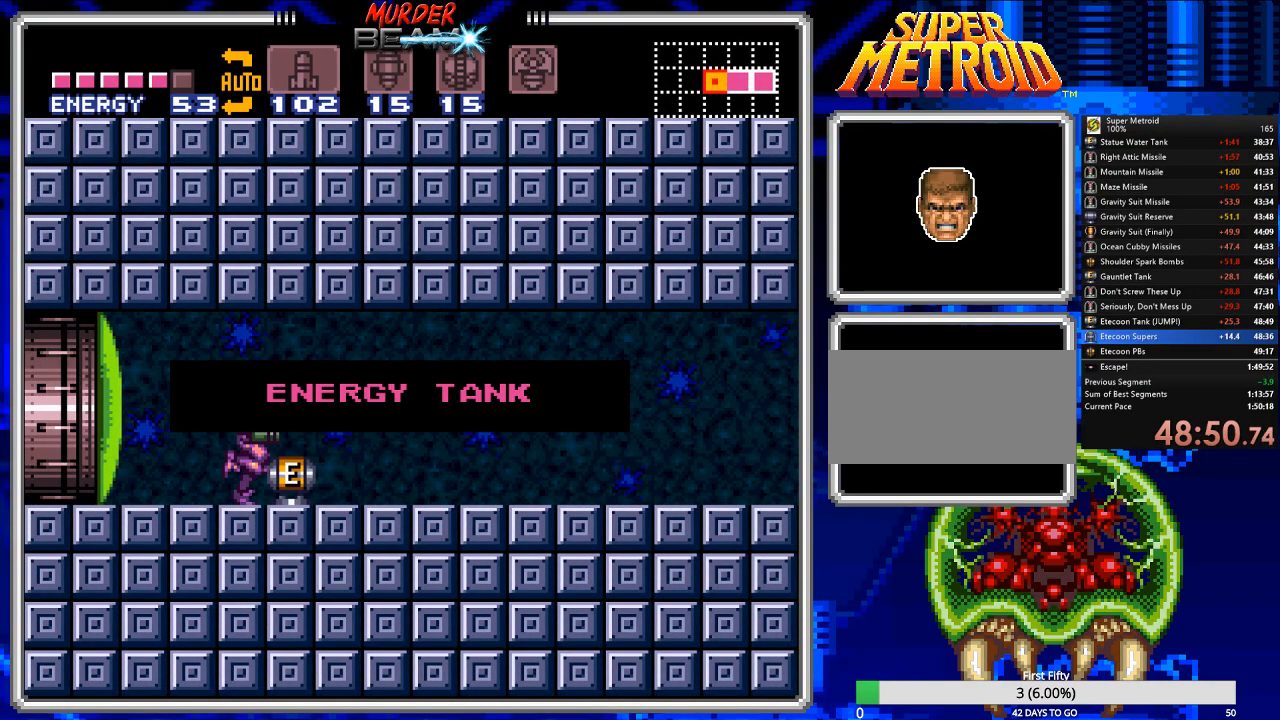
{"buttons": ["A", "B", "DPAD_LEFT"], "events": [[83, "A", "up"], [150, "A", "down"], [233, "A", "up"], [333, "A", "down"], [400, "A", "up"], [467, "A", "down"]]}
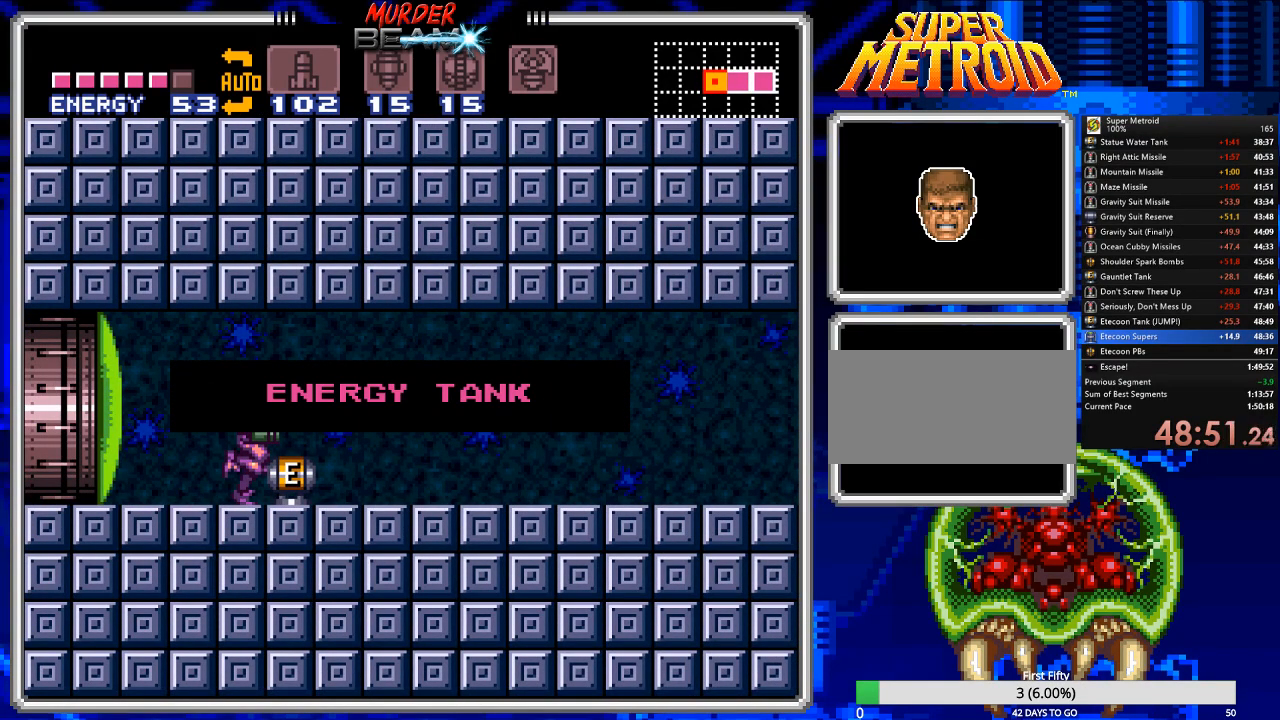
{"buttons": ["B", "DPAD_LEFT"], "events": [[33, "A", "up"], [100, "A", "down"], [200, "A", "up"], [267, "A", "down"], [333, "A", "up"], [400, "A", "down"], [467, "A", "up"]]}
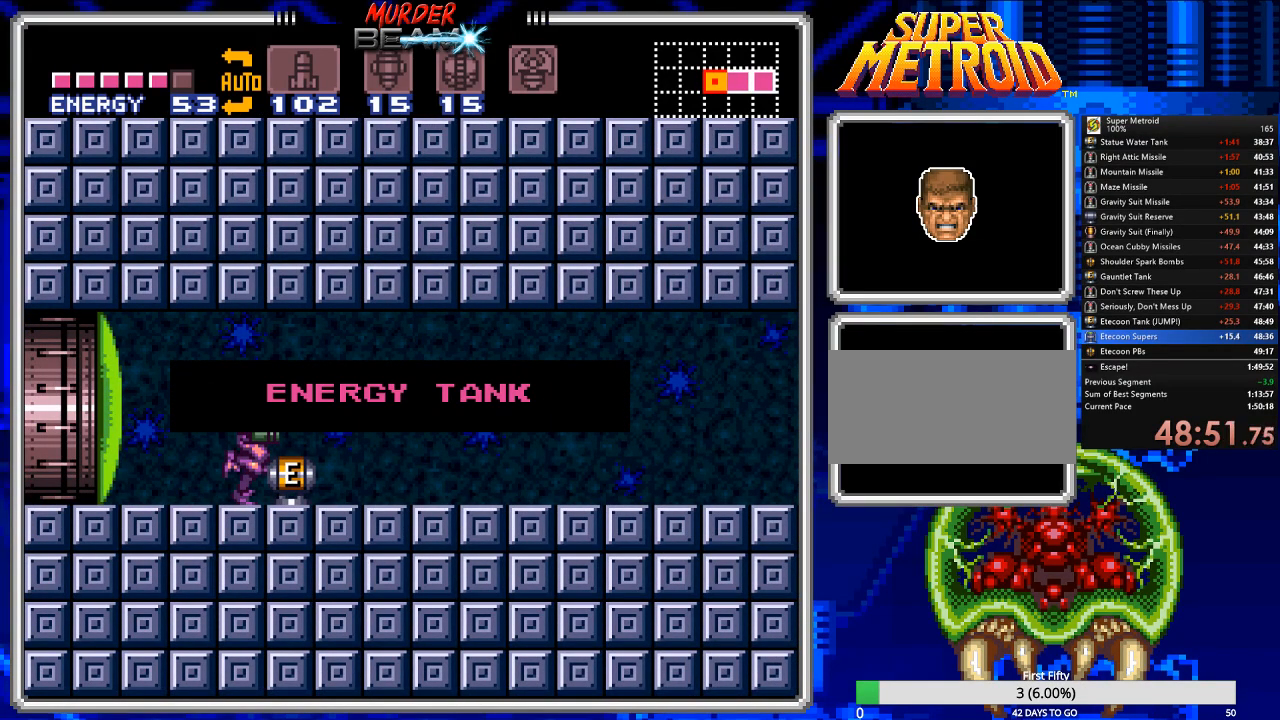
{"buttons": ["A", "B", "DPAD_LEFT"], "events": [[50, "A", "down"], [117, "A", "up"], [217, "A", "down"], [283, "A", "up"], [350, "A", "down"], [417, "A", "up"], [483, "A", "down"]]}
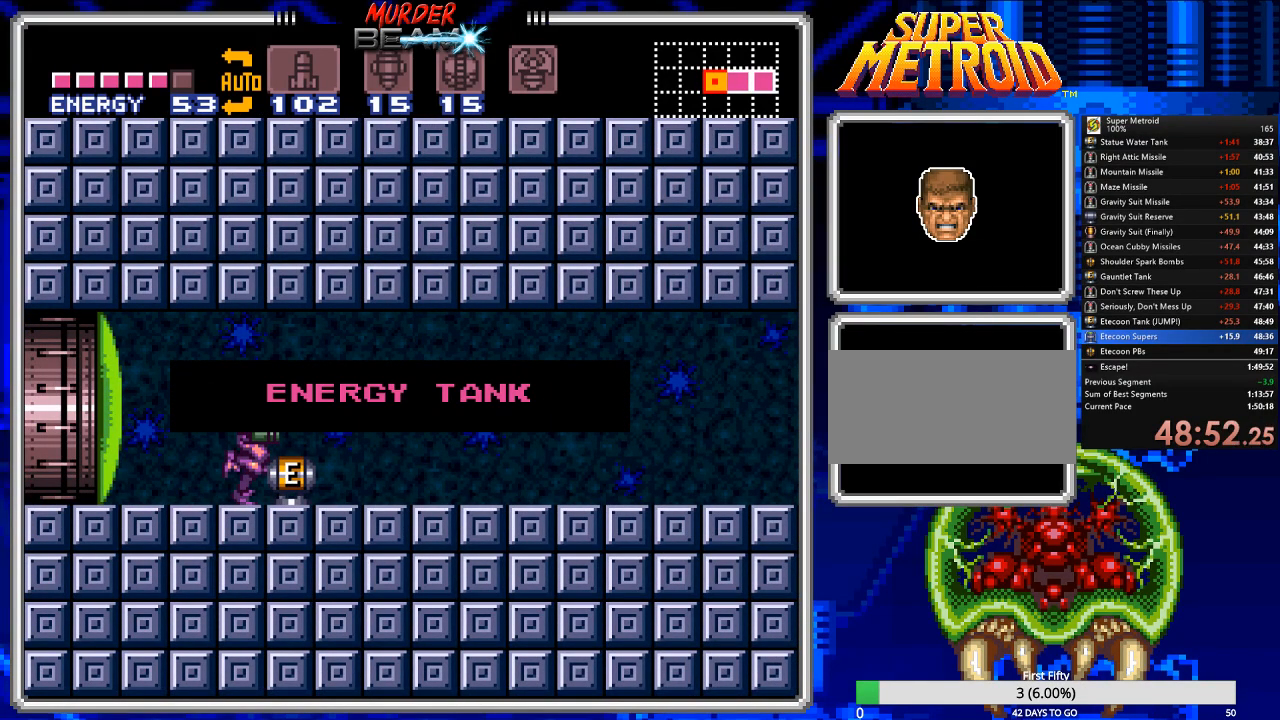
{"buttons": ["A", "B", "DPAD_LEFT"], "events": [[50, "A", "up"], [117, "A", "down"], [217, "A", "up"], [283, "A", "down"], [350, "A", "up"], [433, "A", "down"]]}
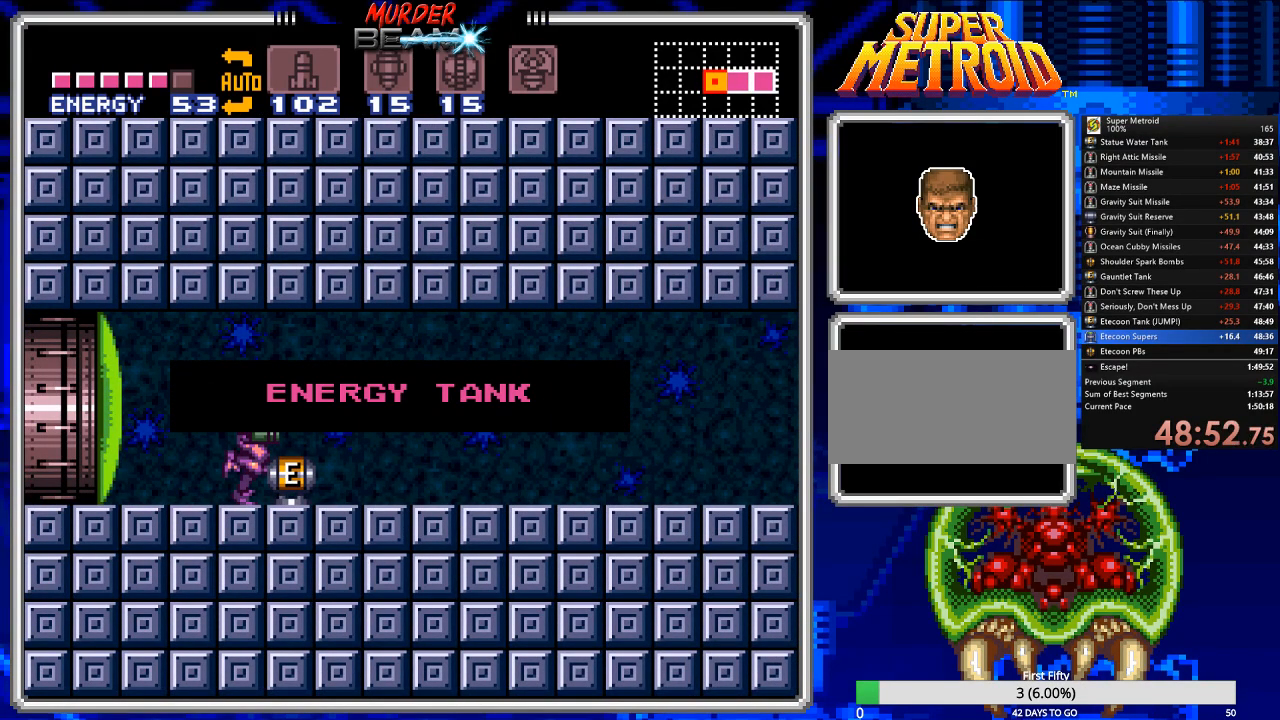
{"buttons": ["B", "DPAD_LEFT"], "events": [[33, "A", "up"], [100, "A", "down"], [167, "A", "up"], [233, "A", "down"], [333, "A", "up"], [367, "A", "down"], [467, "A", "up"]]}
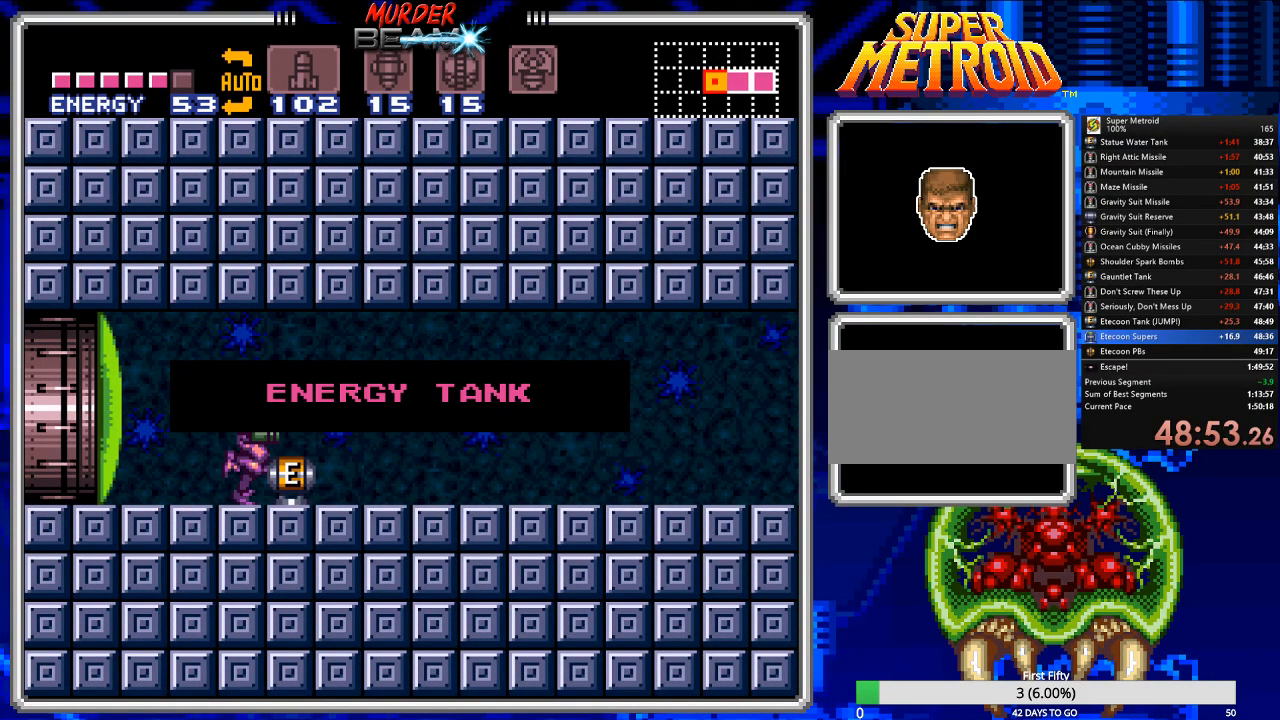
{"buttons": ["A", "B", "DPAD_LEFT"], "events": [[33, "A", "down"]]}
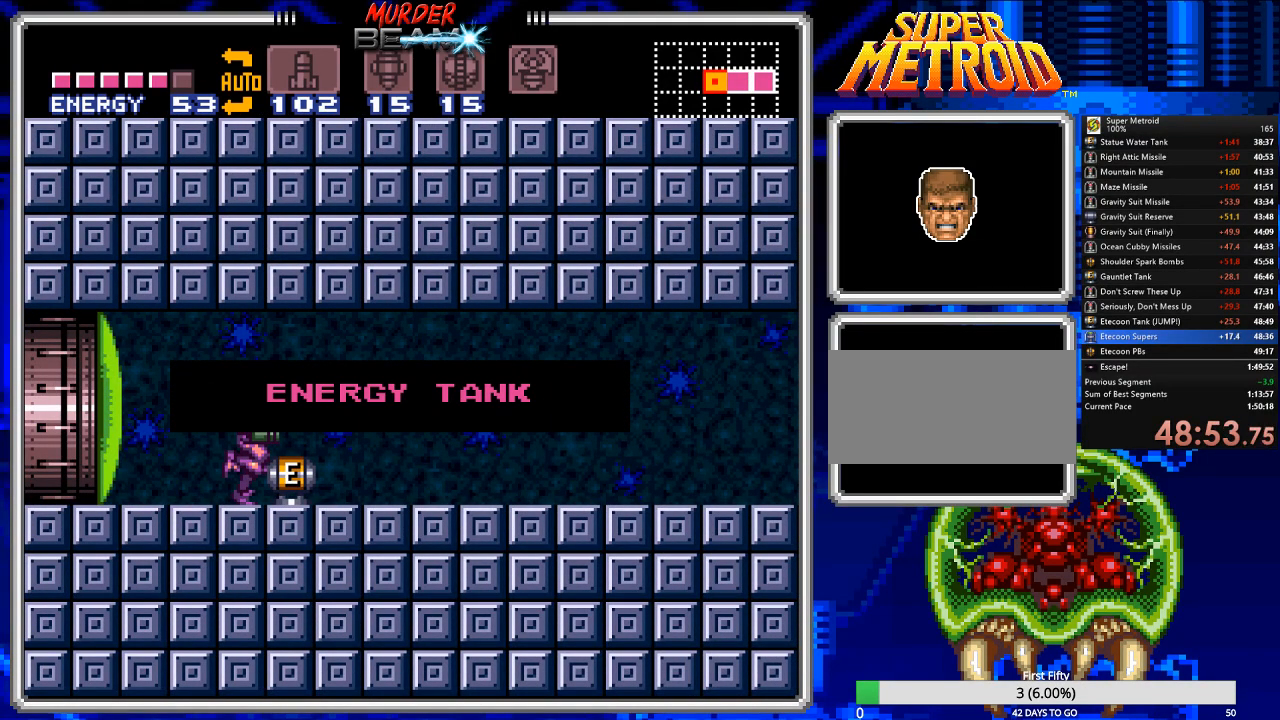
{"buttons": ["A", "B", "DPAD_LEFT"], "events": []}
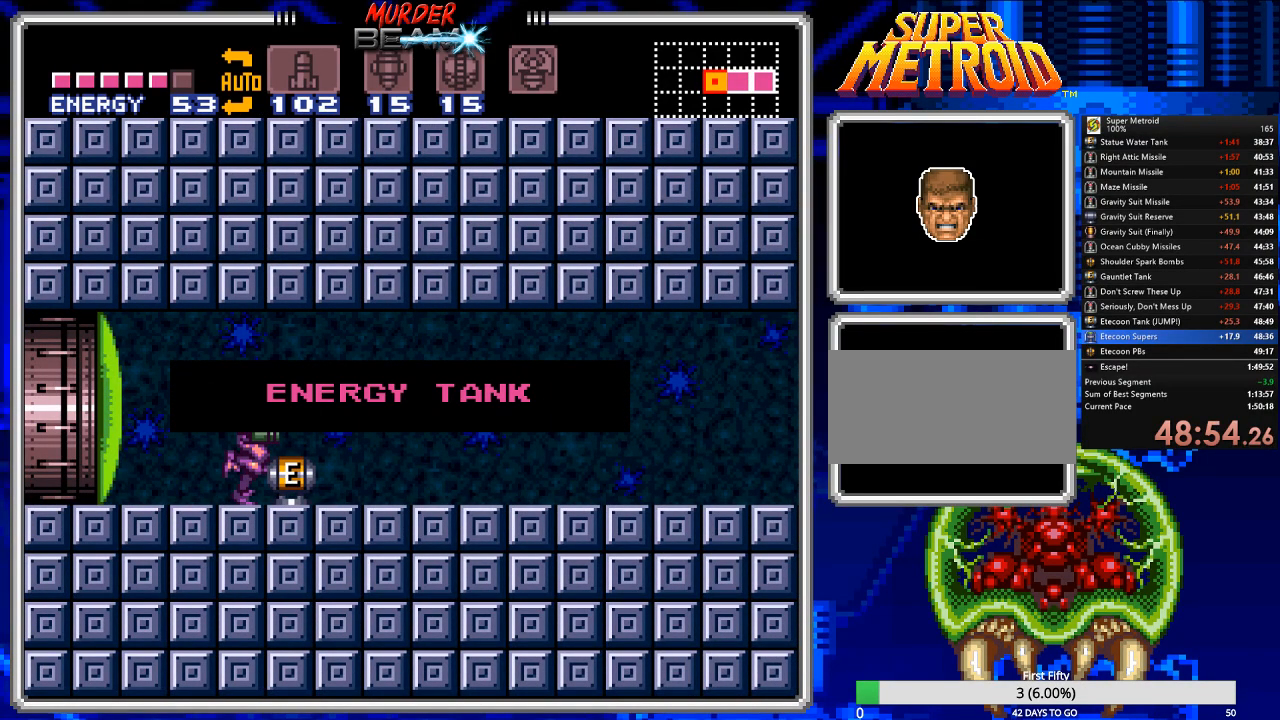
{"buttons": ["B", "DPAD_LEFT"], "events": [[433, "A", "up"]]}
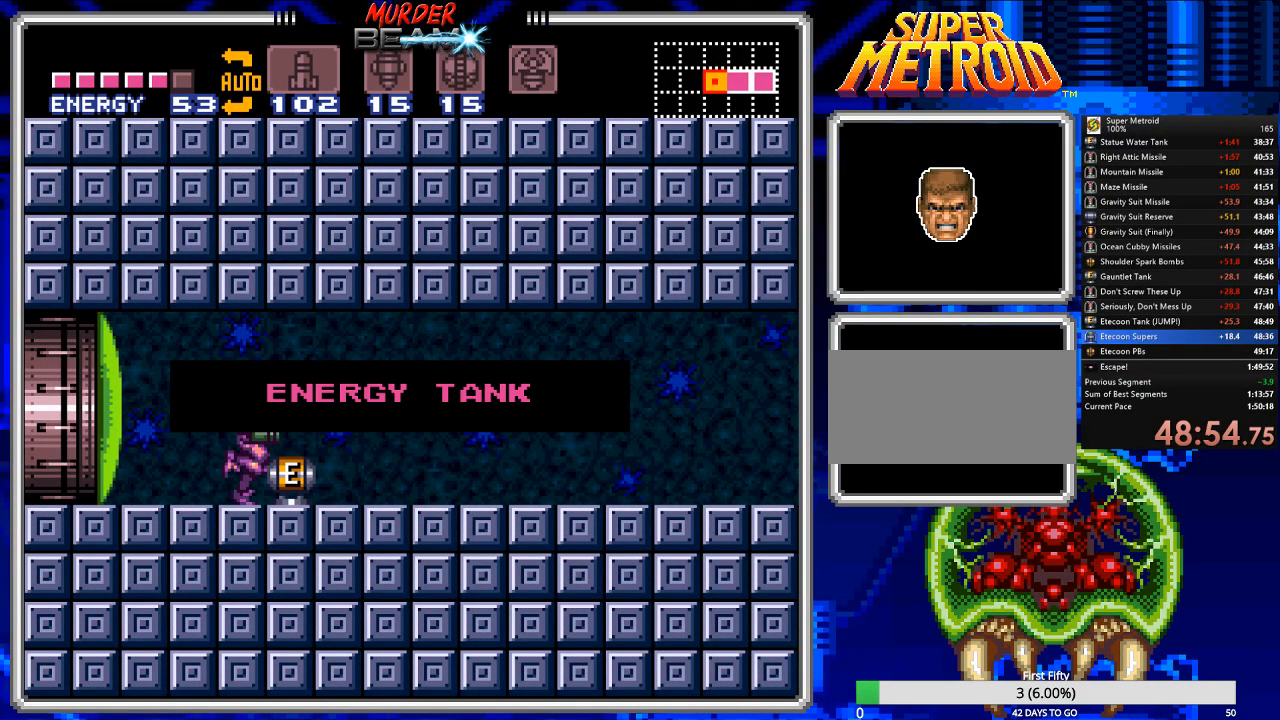
{"buttons": ["A", "B", "DPAD_LEFT"], "events": [[33, "A", "down"]]}
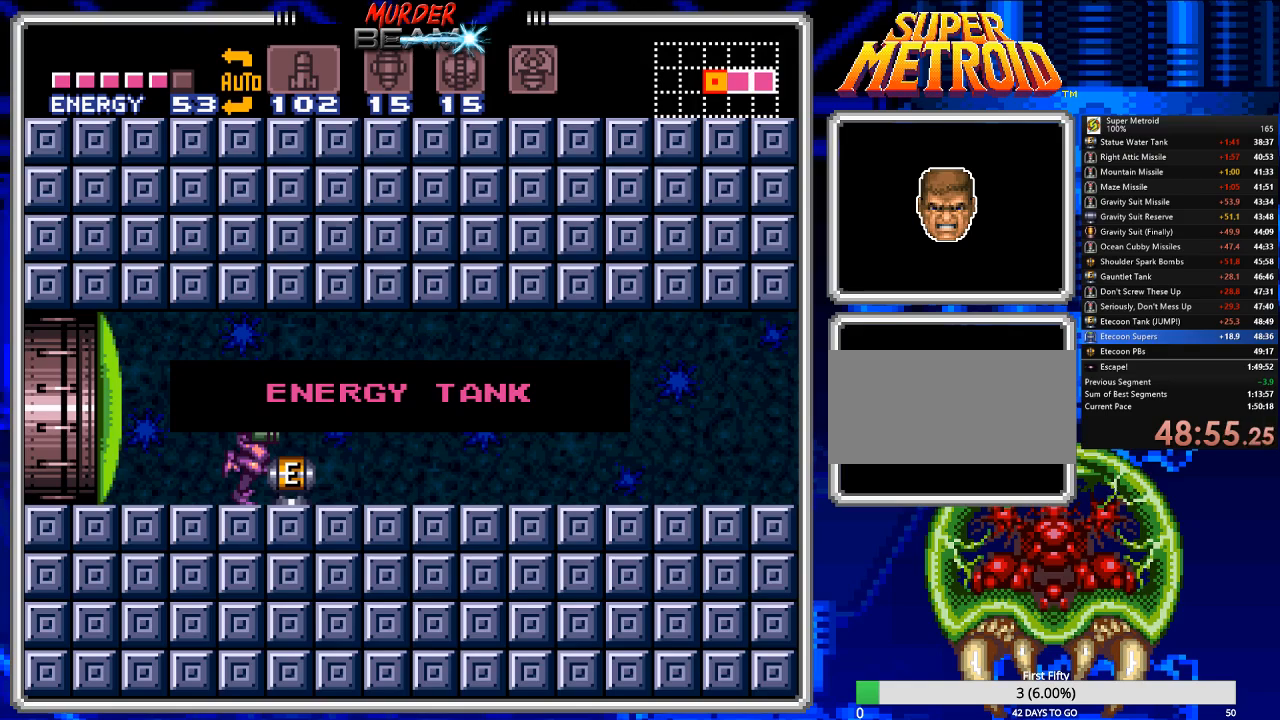
{"buttons": ["A", "B", "DPAD_LEFT"], "events": []}
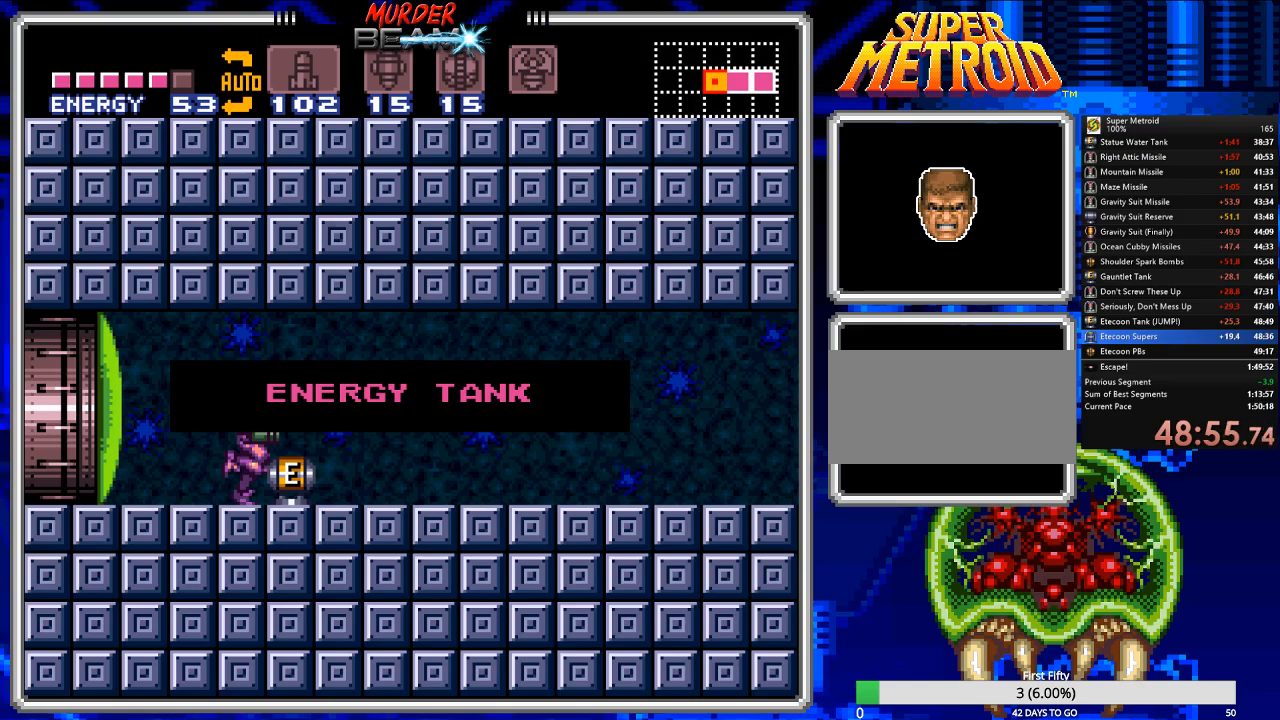
{"buttons": ["A", "B", "DPAD_LEFT"], "events": []}
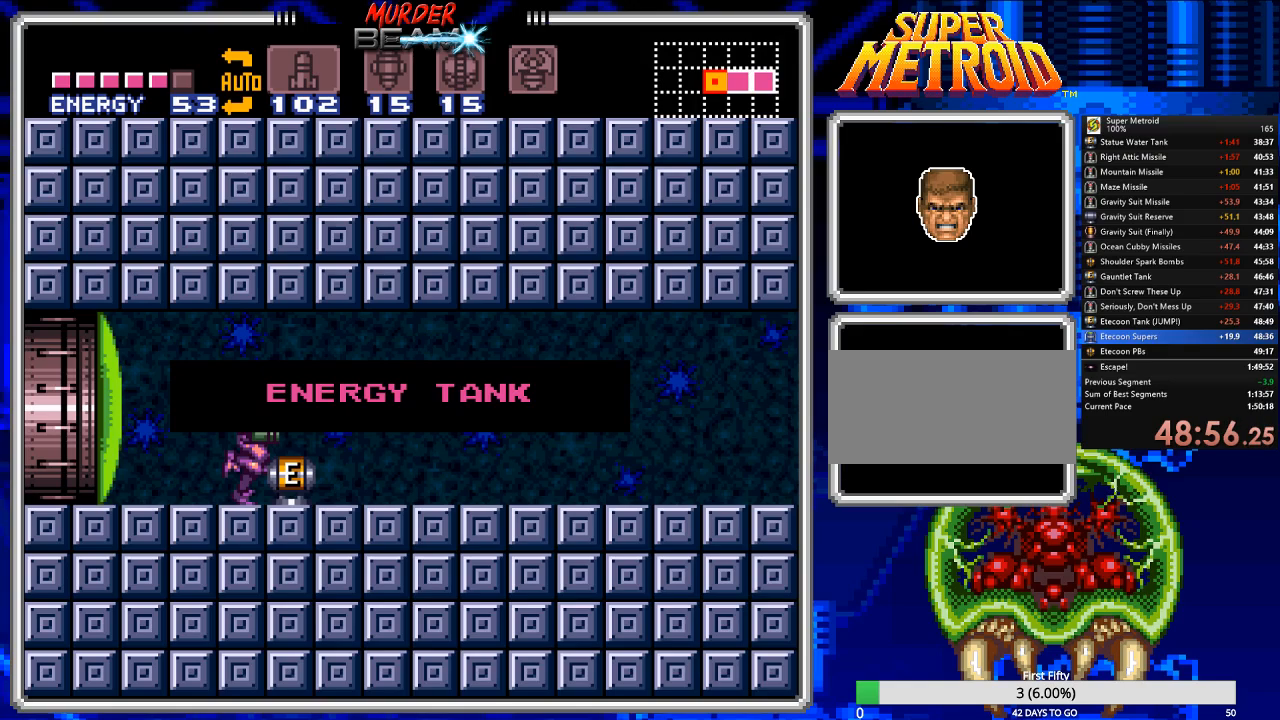
{"buttons": ["A", "B", "DPAD_LEFT"], "events": []}
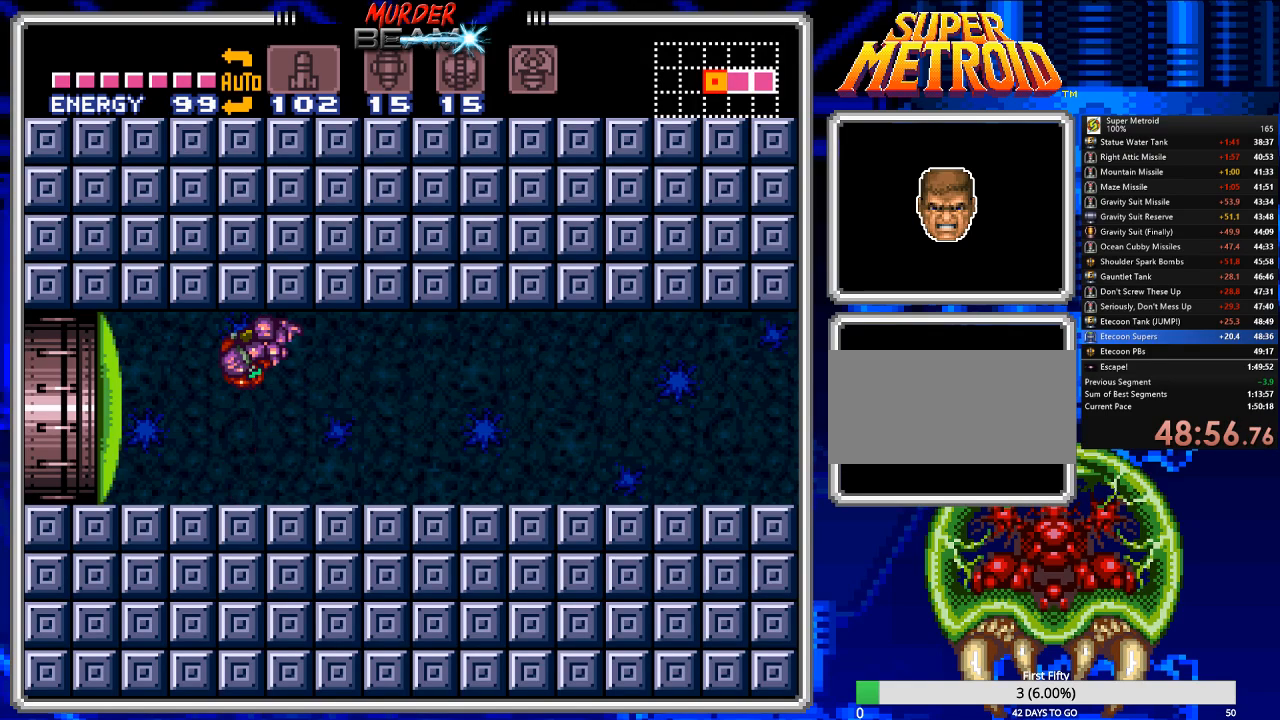
{"buttons": ["B"], "events": [[33, "A", "up"], [200, "Y", "down"], [250, "Y", "up"], [283, "DPAD_LEFT", "up"], [317, "Y", "down"], [417, "Y", "up"]]}
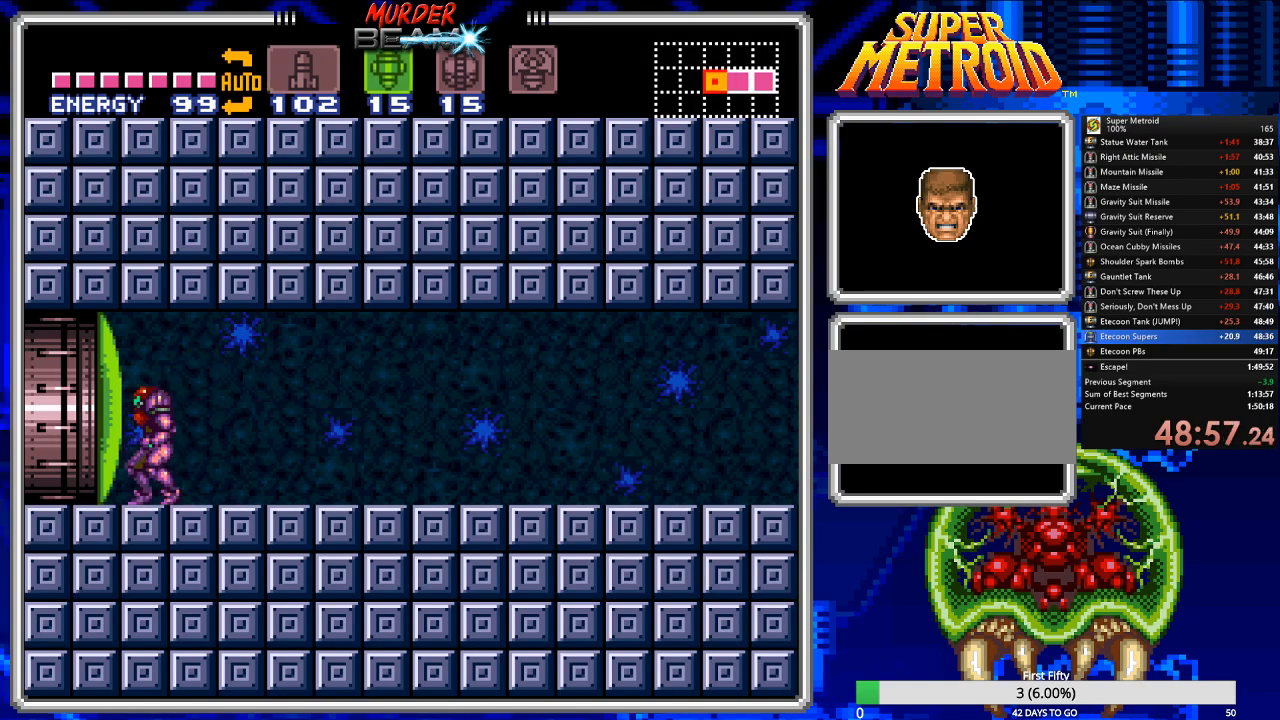
{"buttons": ["B"], "events": [[17, "X", "down"], [117, "X", "up"], [250, "Y", "down"], [283, "Y", "up"]]}